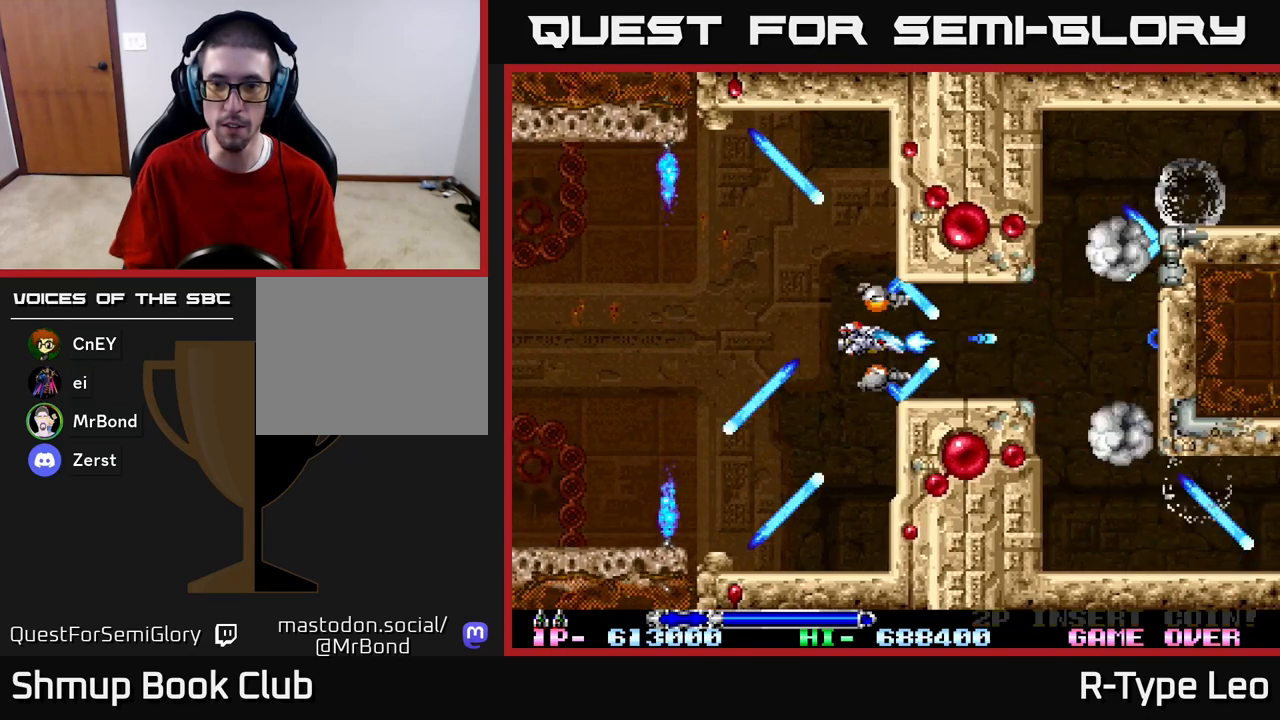
Gameplay with a controller (Xbox layout); each line is a JSON object with the inputs held at the frame after it. "events" lists button and stick changes between this image and that frame as [ms after this image, input, new state], when the widget could be followed in between.
{"buttons": ["R2"], "left_stick": "center", "right_stick": "center", "events": [[217, "DPAD_RIGHT", "down"], [450, "DPAD_RIGHT", "up"]]}
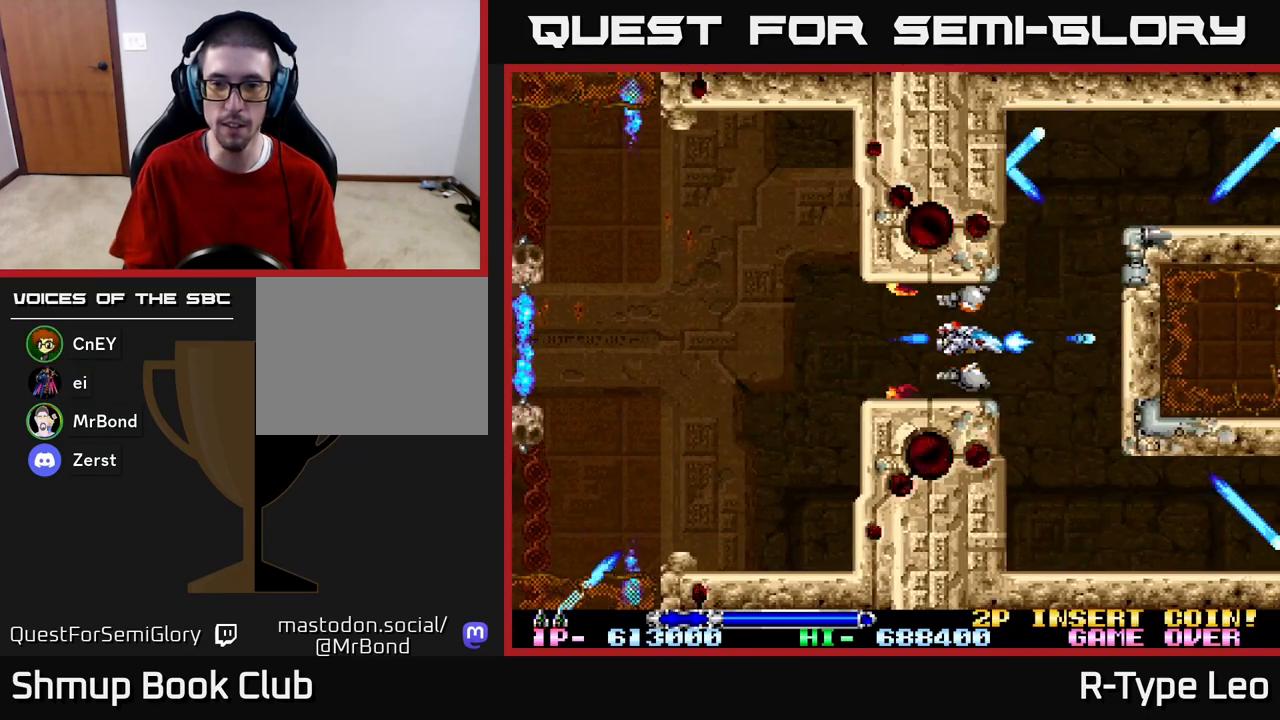
{"buttons": ["R2"], "left_stick": "center", "right_stick": "center", "events": []}
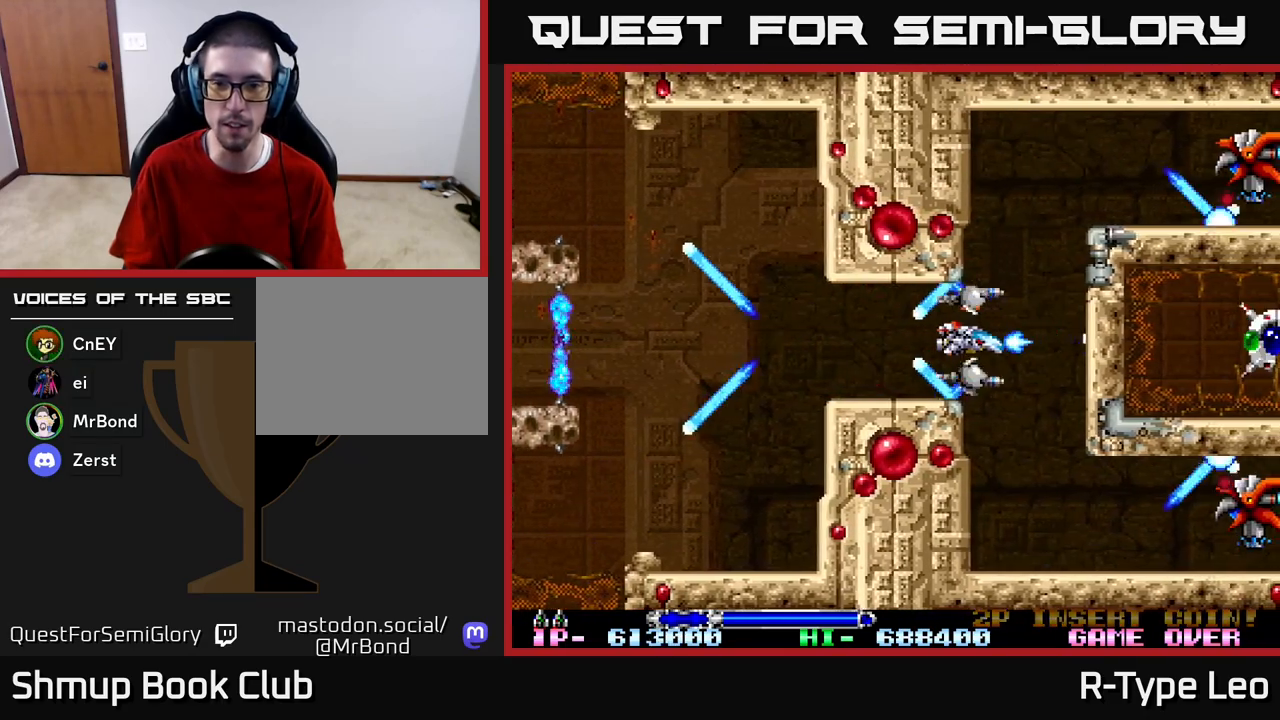
{"buttons": ["R2"], "left_stick": "center", "right_stick": "center", "events": [[283, "DPAD_LEFT", "down"], [350, "DPAD_LEFT", "up"]]}
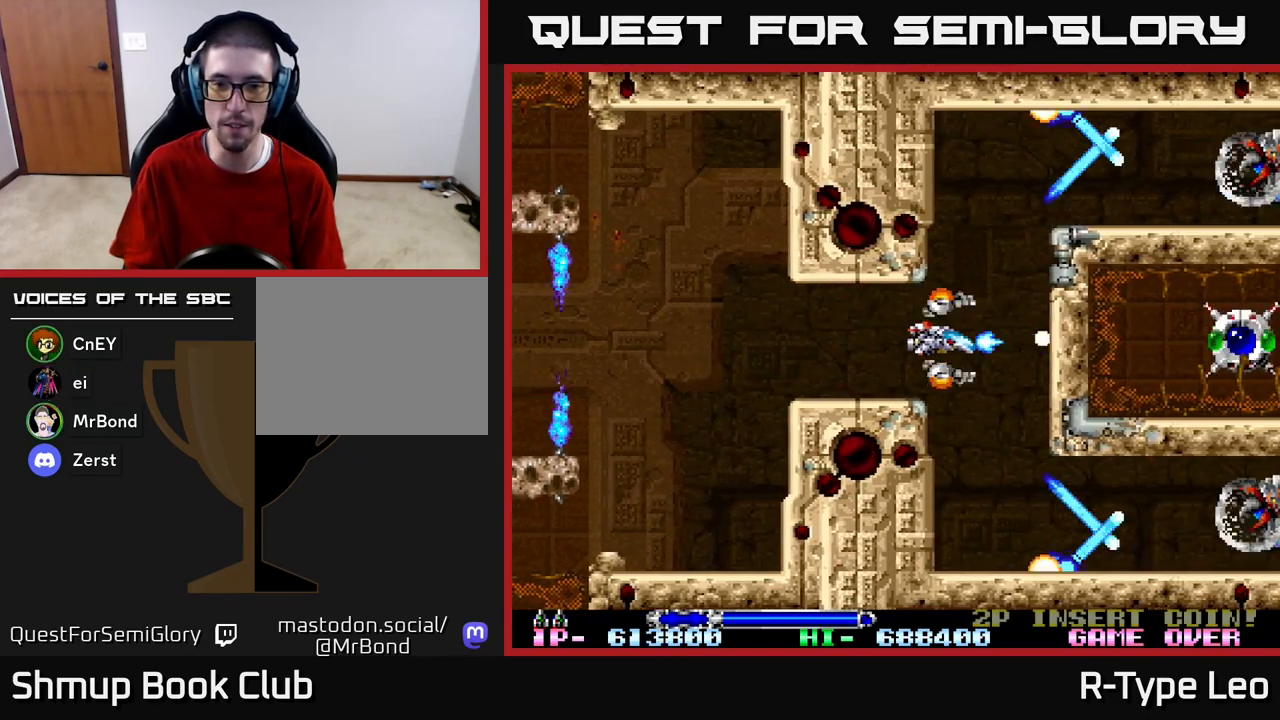
{"buttons": ["R2", "DPAD_DOWN"], "left_stick": "center", "right_stick": "center", "events": [[350, "DPAD_DOWN", "down"]]}
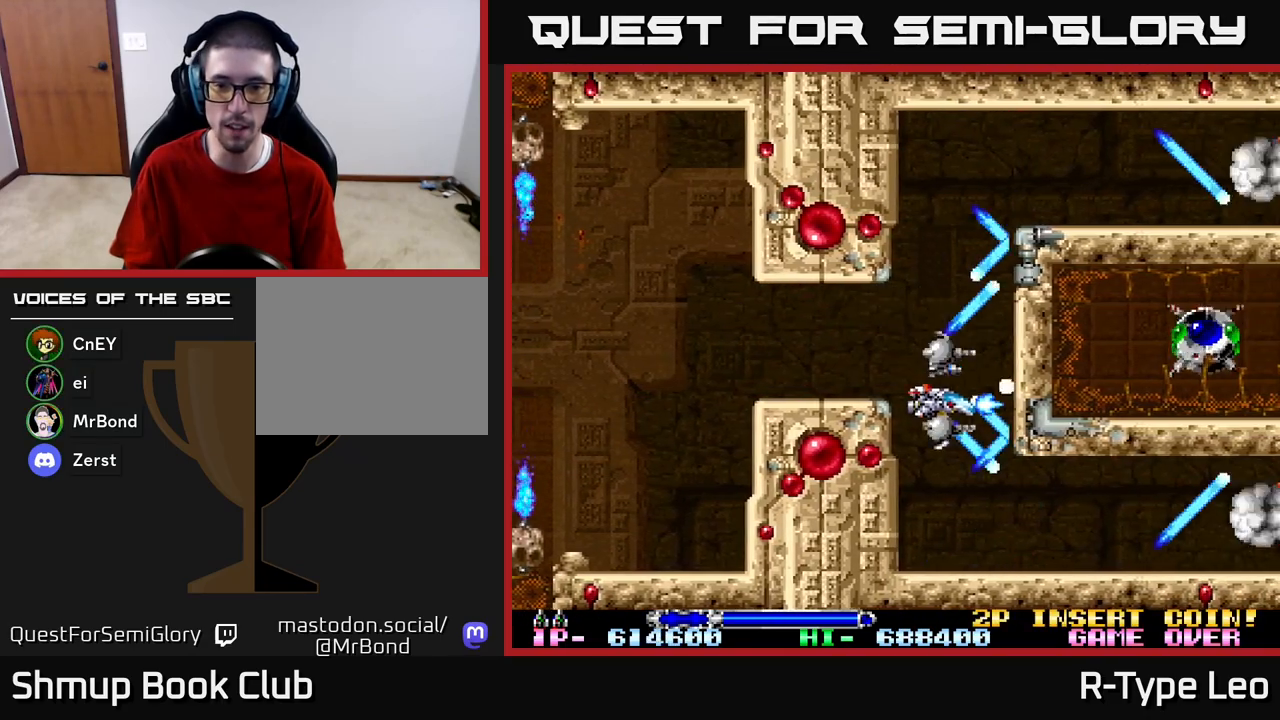
{"buttons": ["R2"], "left_stick": "center", "right_stick": "center", "events": [[267, "DPAD_DOWN", "up"]]}
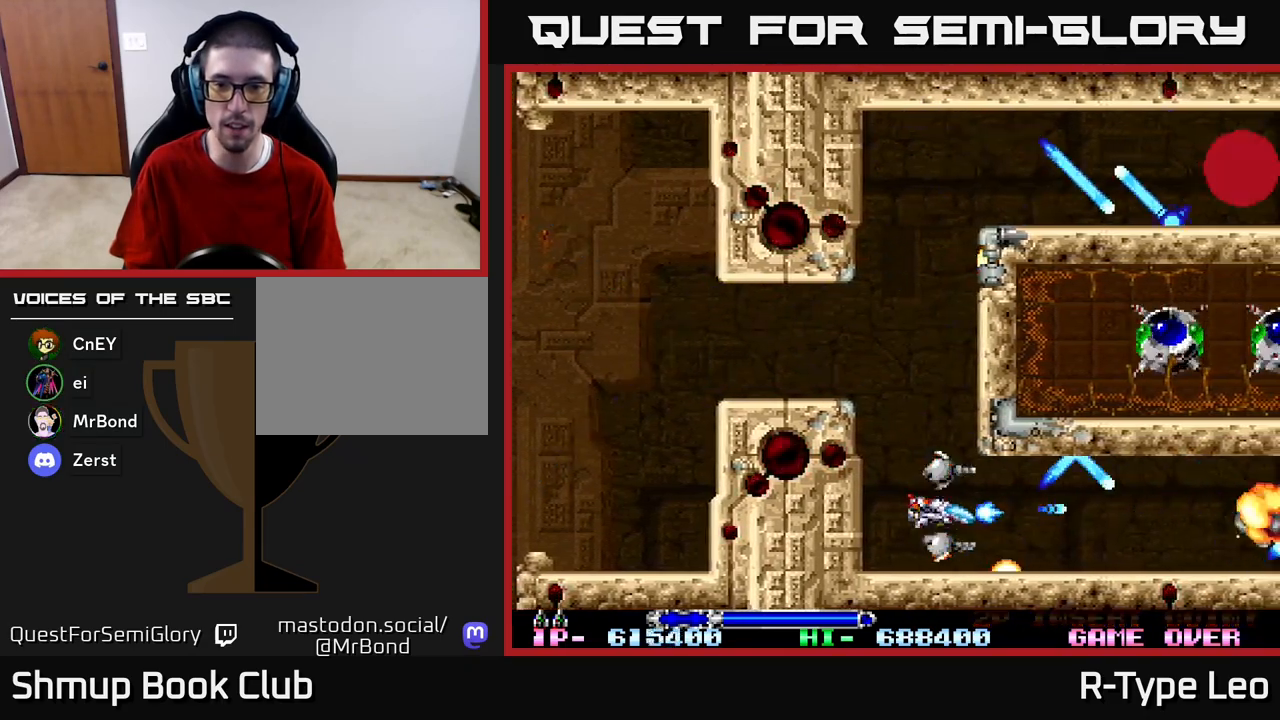
{"buttons": ["R2"], "left_stick": "center", "right_stick": "center", "events": [[17, "DPAD_RIGHT", "down"], [183, "DPAD_RIGHT", "up"]]}
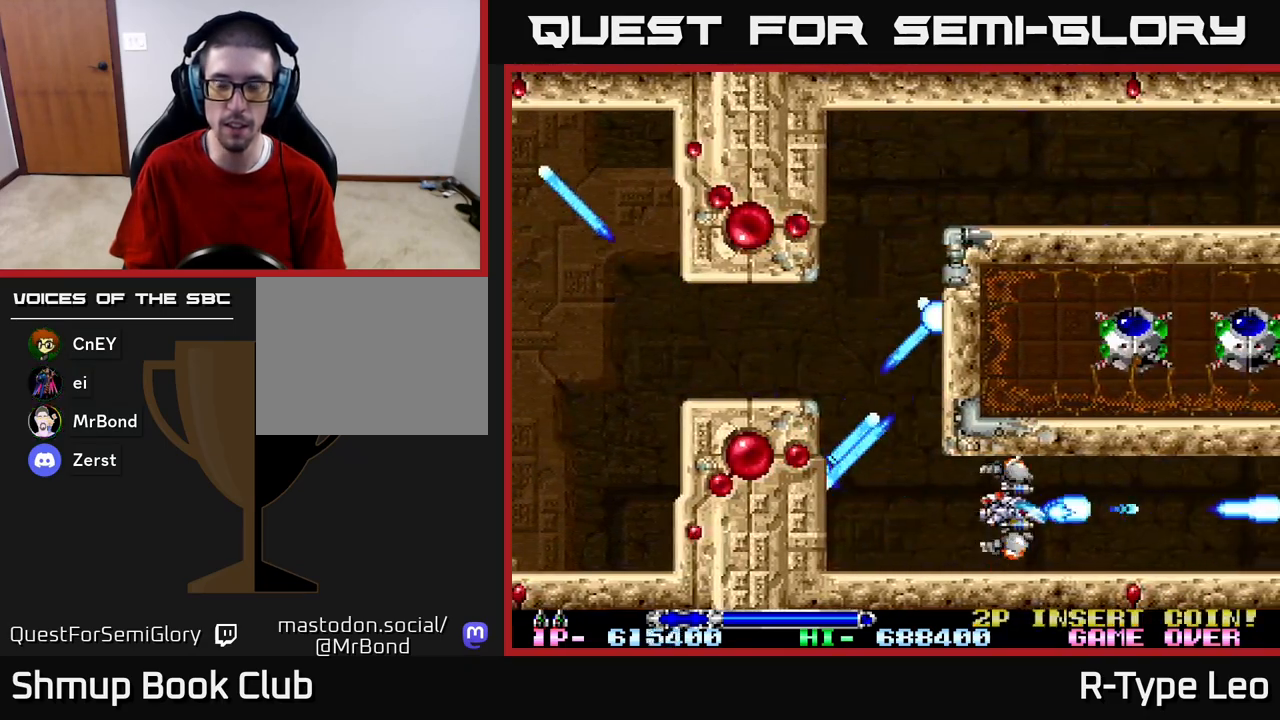
{"buttons": ["R2"], "left_stick": "center", "right_stick": "center", "events": [[150, "DPAD_RIGHT", "down"], [350, "DPAD_RIGHT", "up"]]}
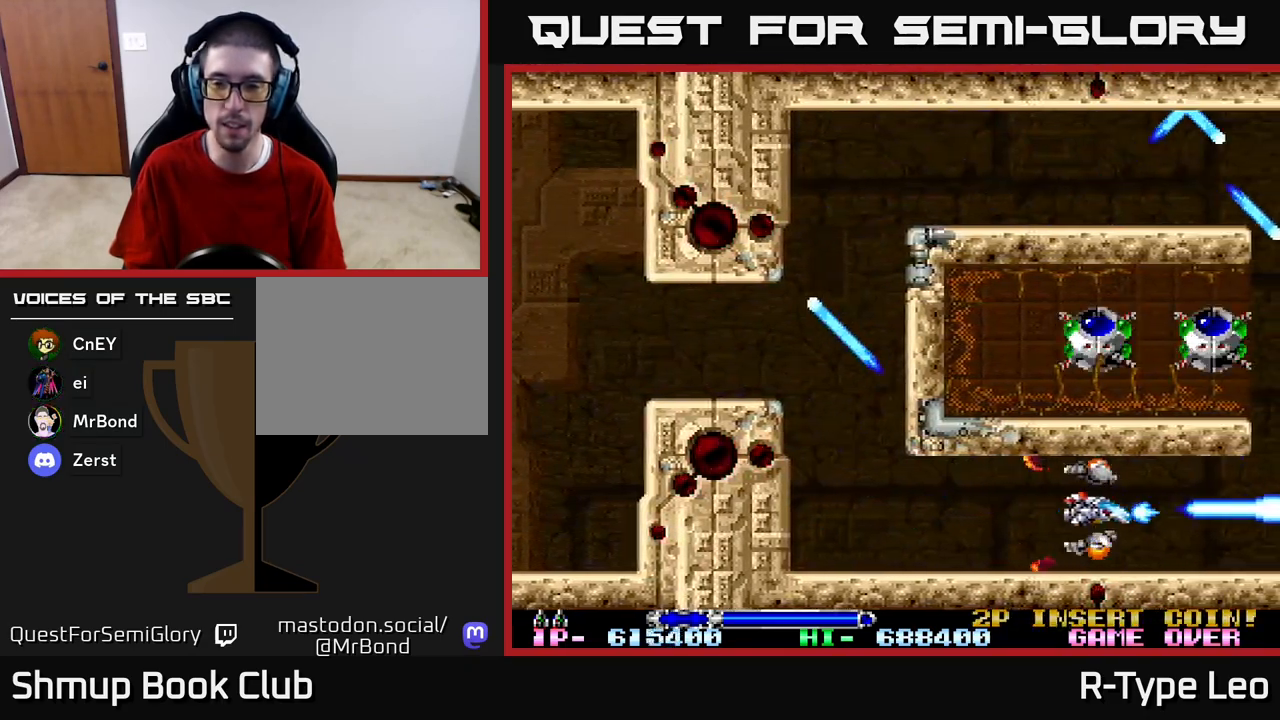
{"buttons": ["R2"], "left_stick": "center", "right_stick": "center", "events": [[200, "DPAD_RIGHT", "down"], [483, "DPAD_RIGHT", "up"]]}
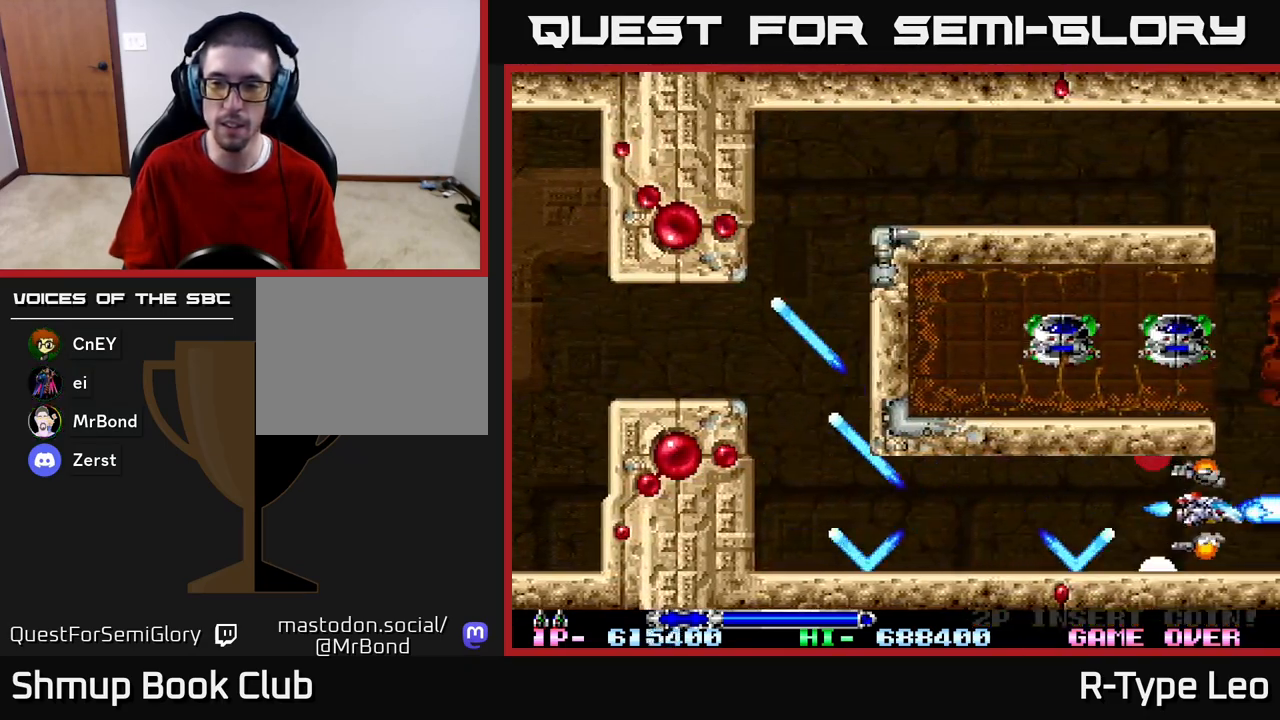
{"buttons": ["R2"], "left_stick": "center", "right_stick": "center", "events": []}
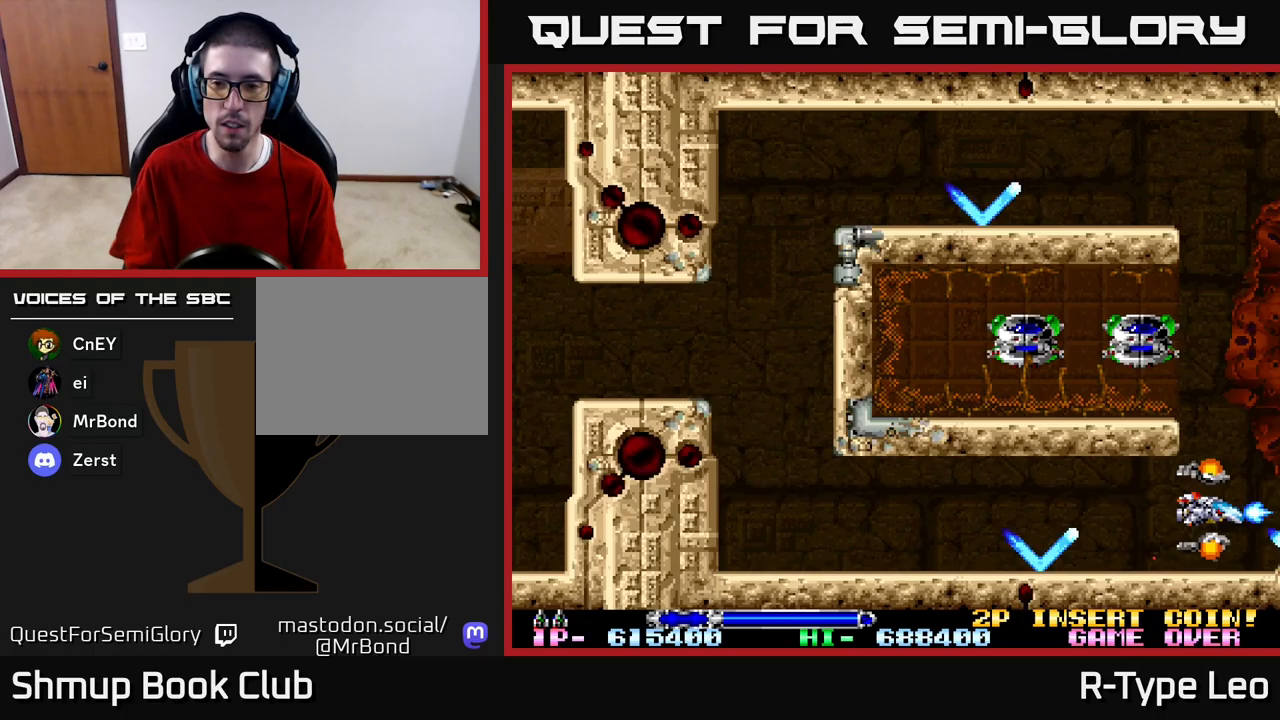
{"buttons": ["R2", "DPAD_UP"], "left_stick": "center", "right_stick": "center", "events": [[50, "DPAD_UP", "down"], [150, "DPAD_UP", "up"], [350, "DPAD_UP", "down"]]}
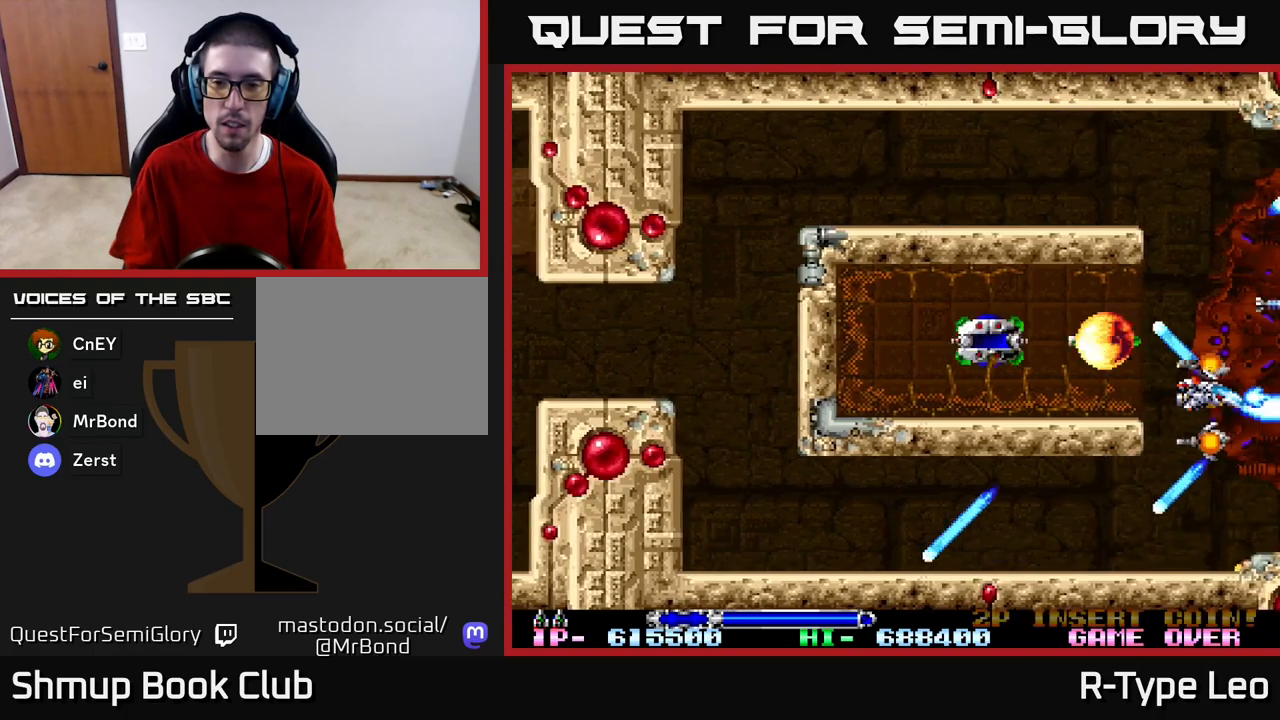
{"buttons": ["R2"], "left_stick": "center", "right_stick": "center", "events": [[17, "DPAD_UP", "up"], [317, "DPAD_UP", "down"], [417, "DPAD_LEFT", "down"], [433, "DPAD_LEFT", "up"], [433, "DPAD_UP", "up"]]}
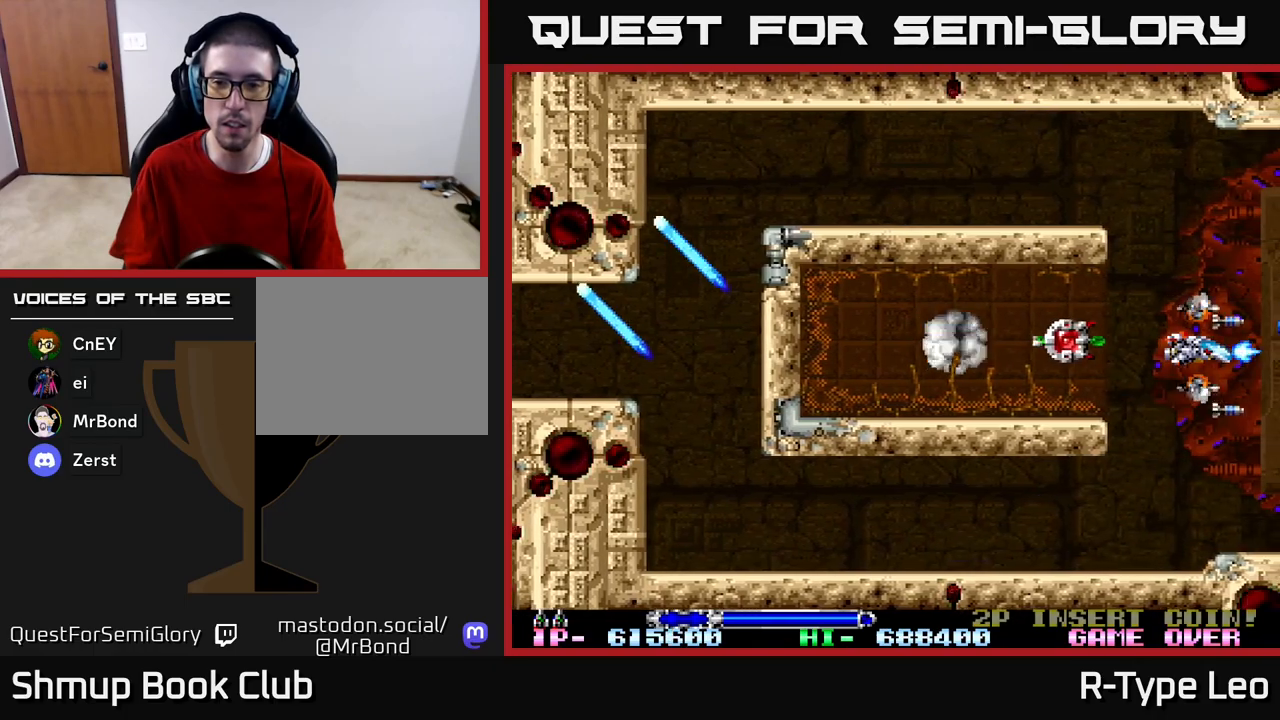
{"buttons": ["R2"], "left_stick": "center", "right_stick": "center", "events": [[233, "DPAD_LEFT", "down"], [367, "DPAD_LEFT", "up"]]}
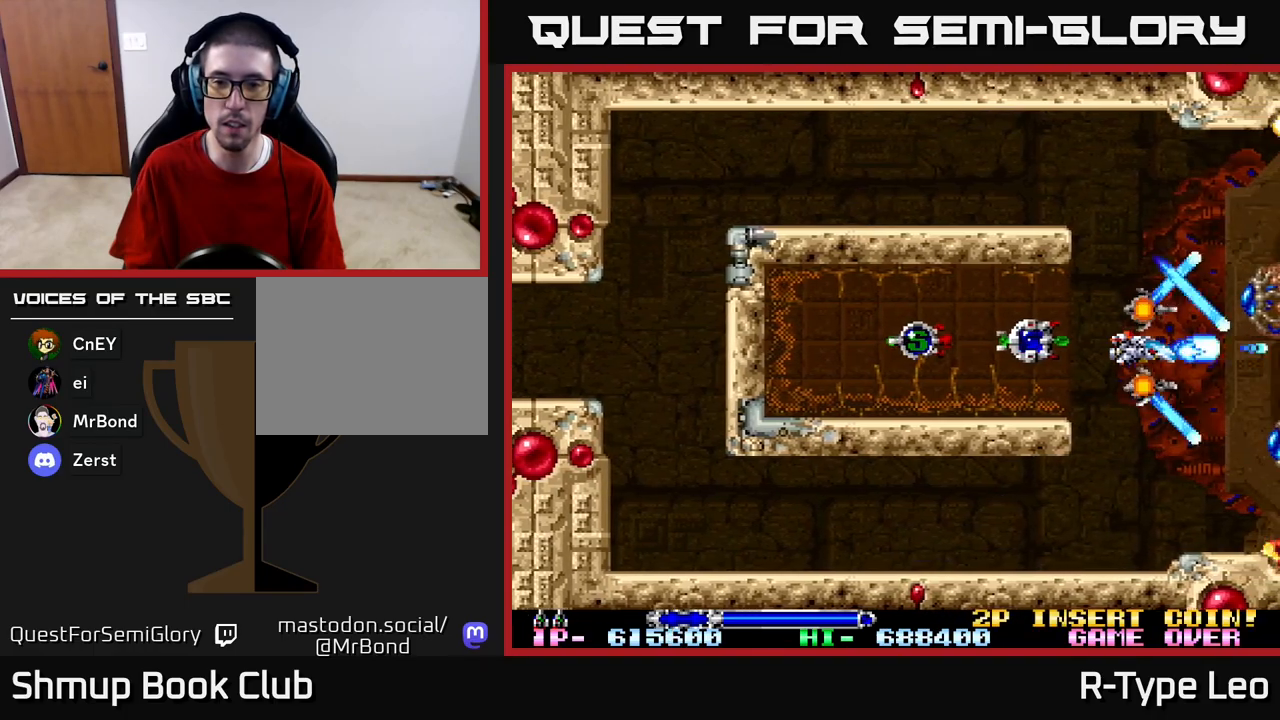
{"buttons": ["R2", "DPAD_LEFT"], "left_stick": "center", "right_stick": "center", "events": [[117, "DPAD_LEFT", "down"], [250, "DPAD_LEFT", "up"], [300, "DPAD_LEFT", "down"]]}
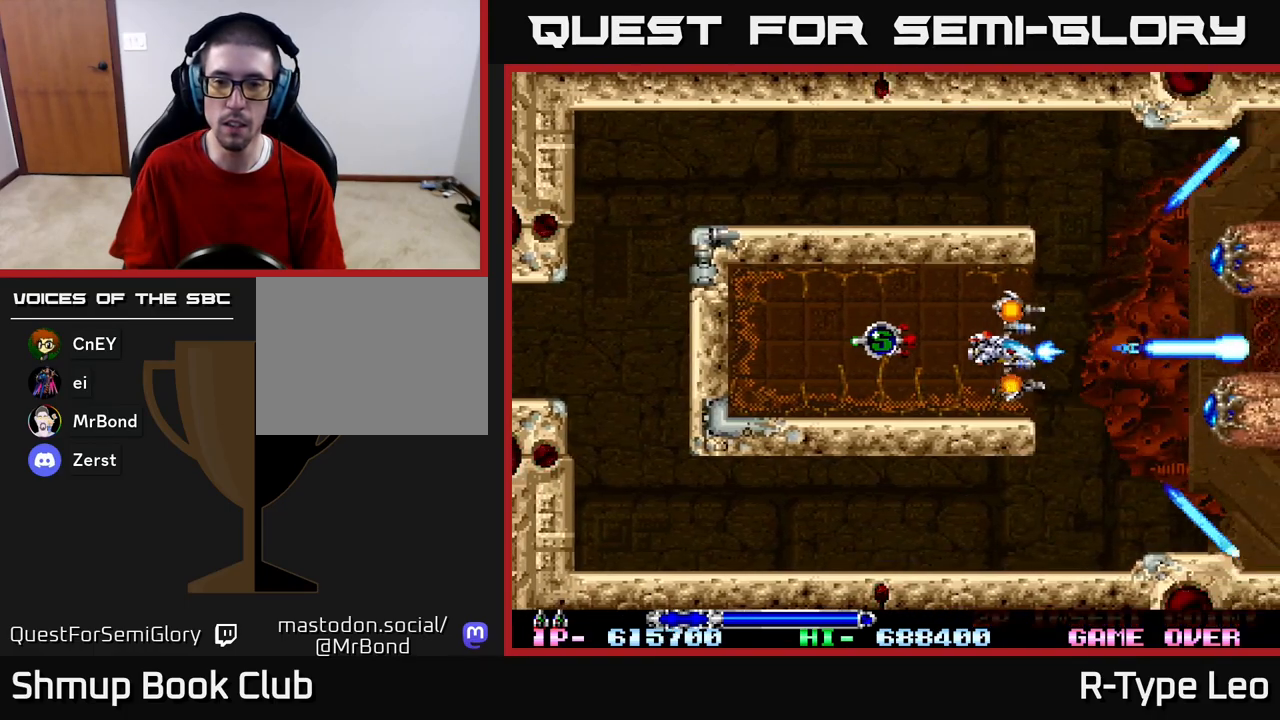
{"buttons": ["R2"], "left_stick": "center", "right_stick": "center", "events": [[267, "DPAD_LEFT", "up"], [267, "DPAD_UP", "down"], [283, "DPAD_RIGHT", "down"], [283, "DPAD_UP", "up"], [300, "DPAD_RIGHT", "up"]]}
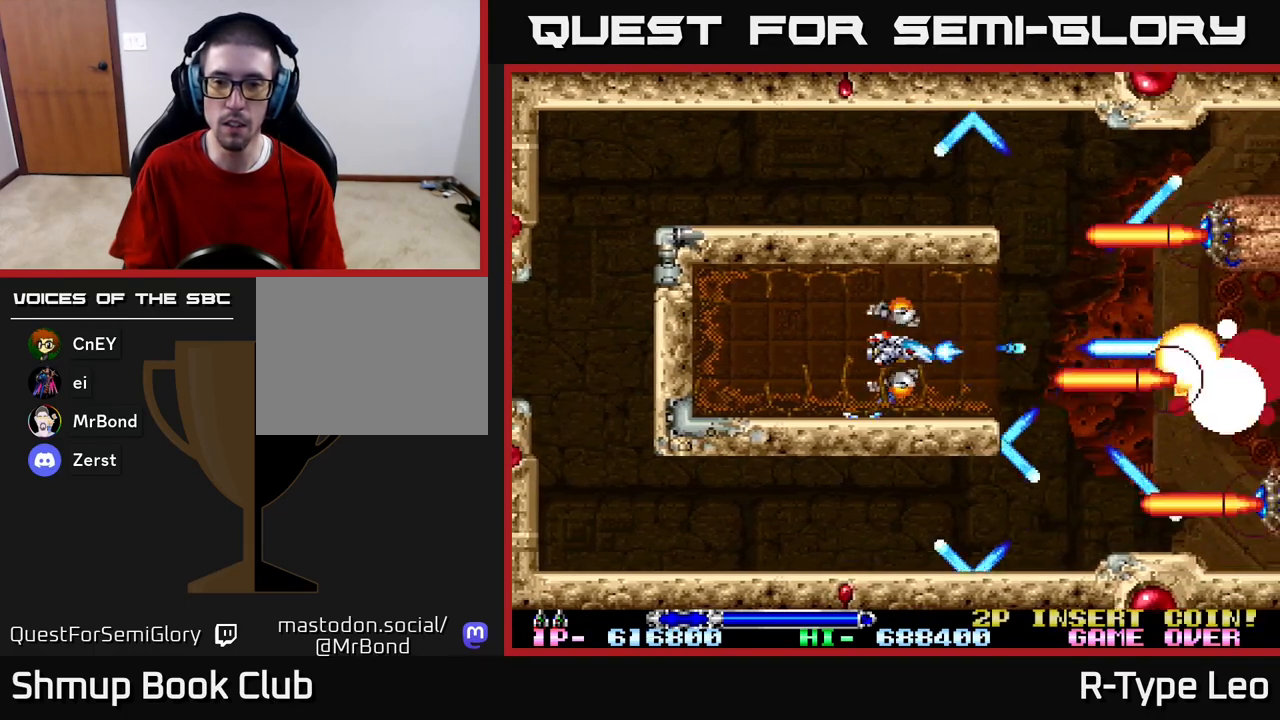
{"buttons": ["R2"], "left_stick": "center", "right_stick": "center", "events": [[17, "DPAD_RIGHT", "down"], [150, "DPAD_RIGHT", "up"], [217, "DPAD_LEFT", "down"], [333, "DPAD_UP", "down"], [433, "DPAD_LEFT", "up"], [450, "DPAD_UP", "up"]]}
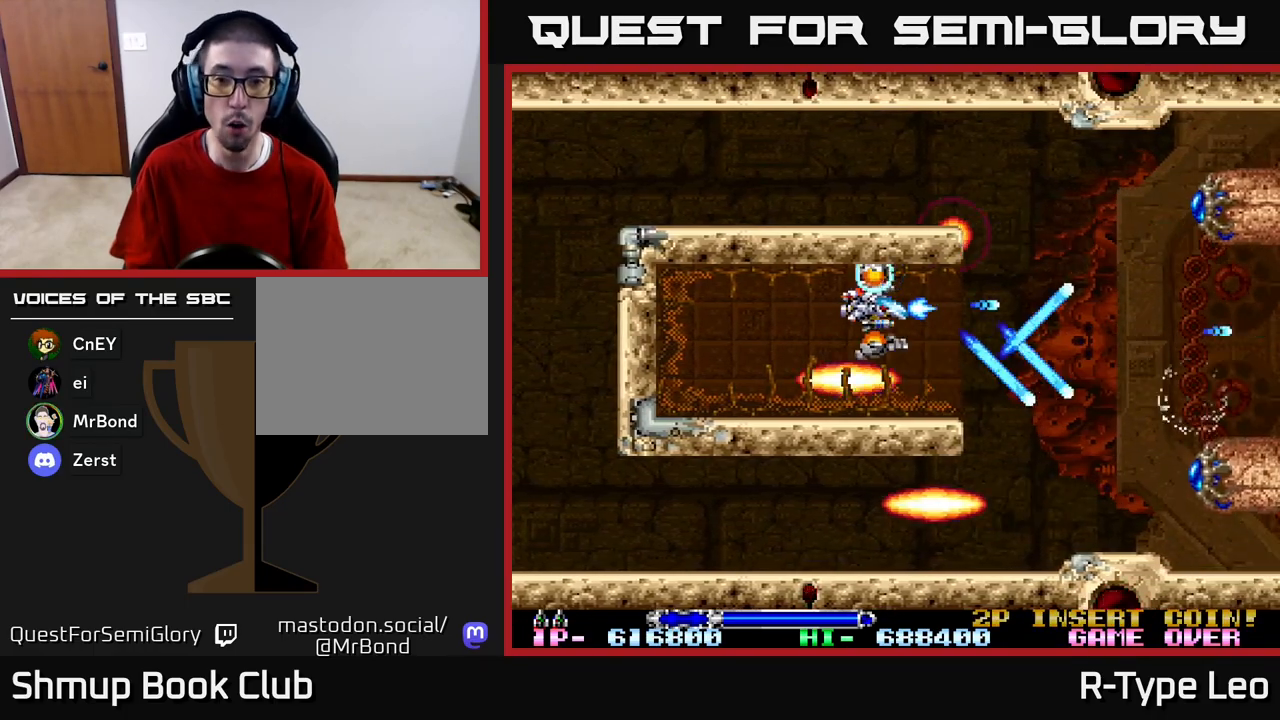
{"buttons": ["R2"], "left_stick": "center", "right_stick": "center", "events": [[183, "DPAD_DOWN", "down"], [217, "DPAD_RIGHT", "down"], [250, "DPAD_DOWN", "up"], [467, "DPAD_RIGHT", "up"]]}
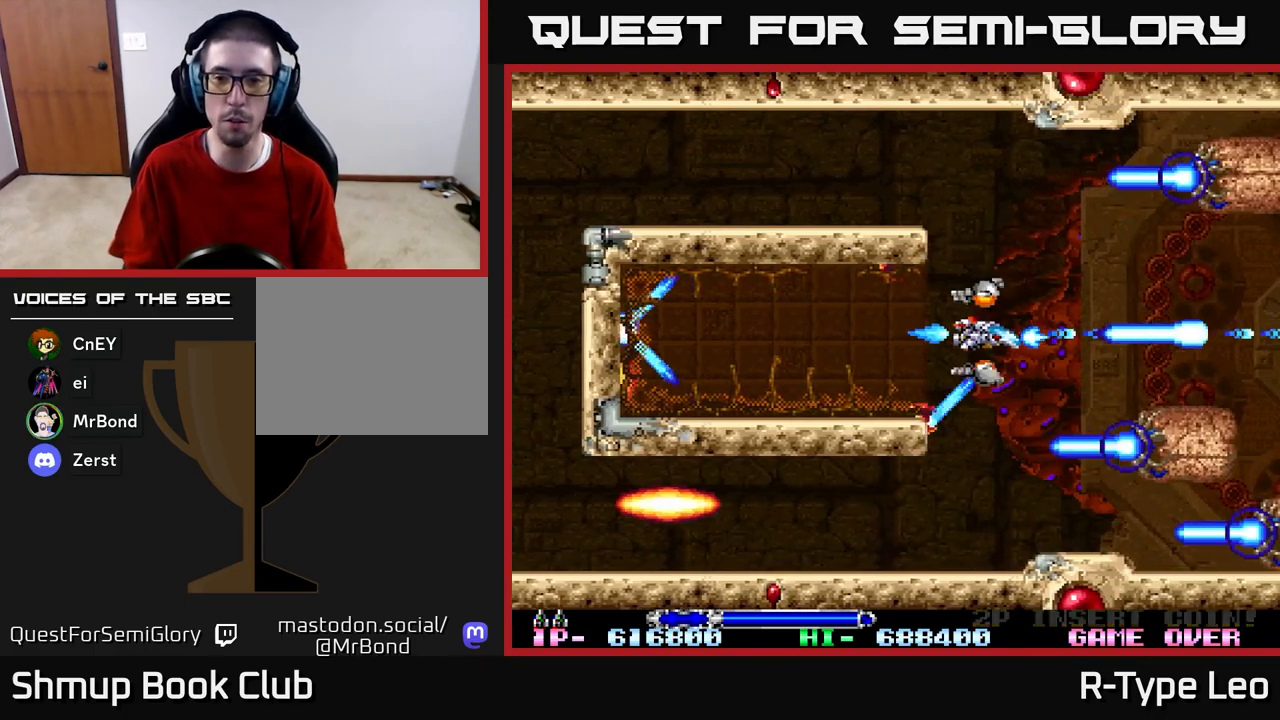
{"buttons": ["R2"], "left_stick": "center", "right_stick": "center", "events": []}
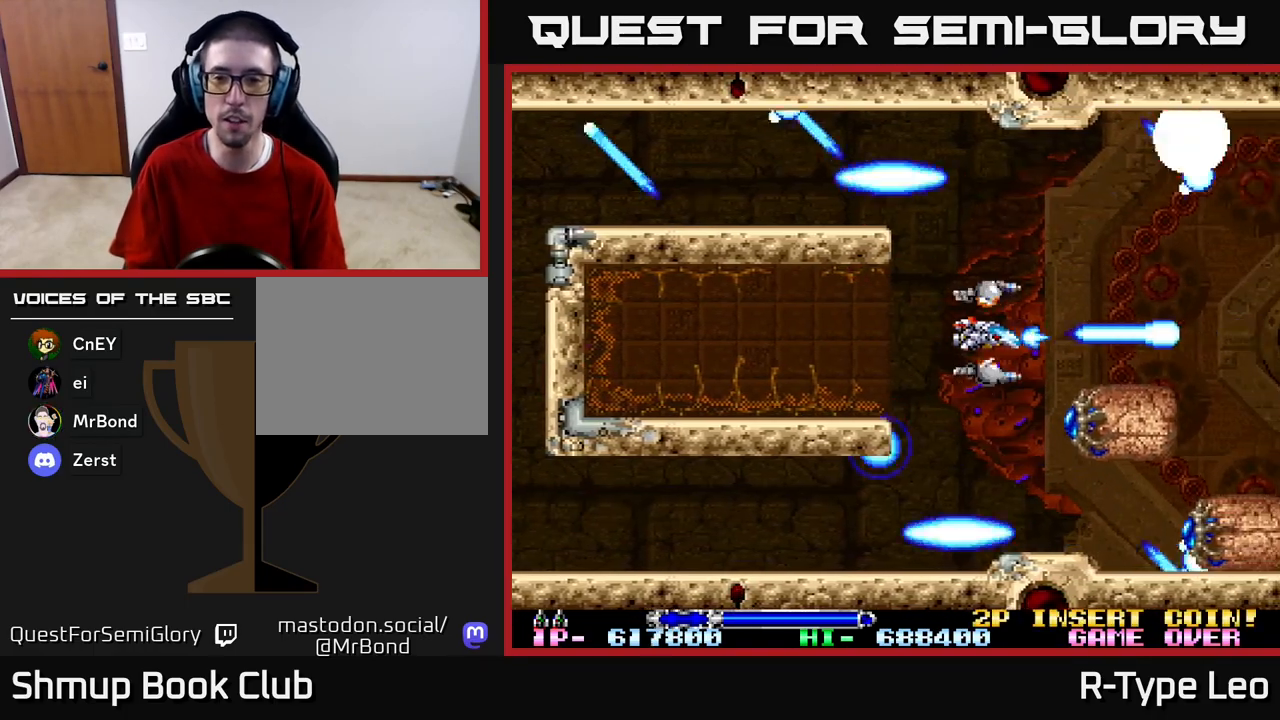
{"buttons": ["R2"], "left_stick": "center", "right_stick": "center", "events": [[67, "DPAD_UP", "down"], [150, "DPAD_UP", "up"], [350, "DPAD_LEFT", "down"], [417, "DPAD_LEFT", "up"]]}
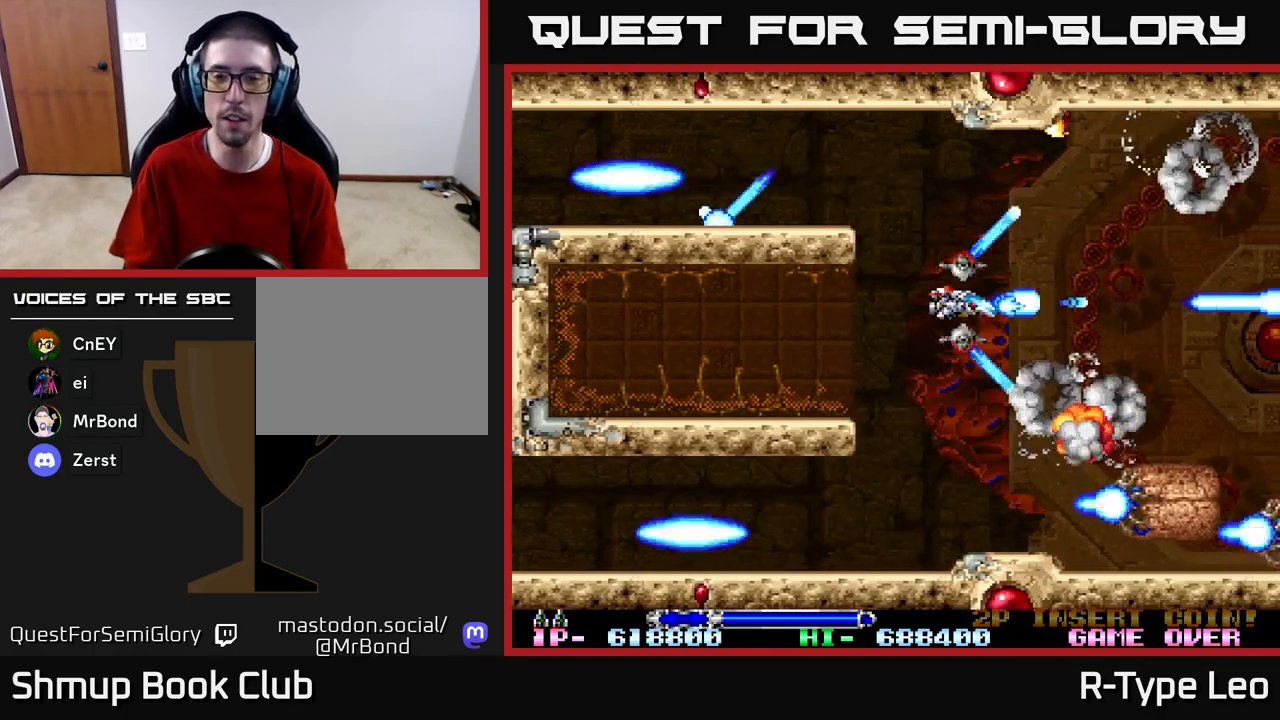
{"buttons": ["R2"], "left_stick": "center", "right_stick": "center", "events": []}
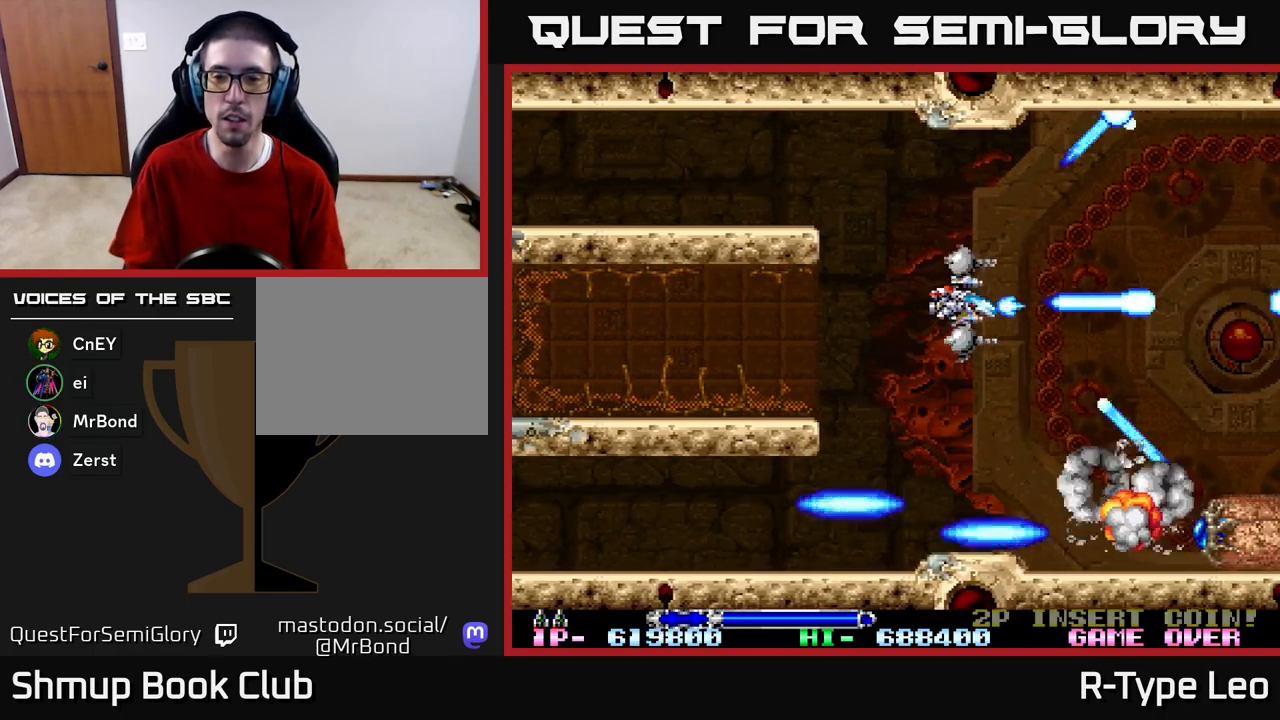
{"buttons": ["R2"], "left_stick": "center", "right_stick": "center", "events": []}
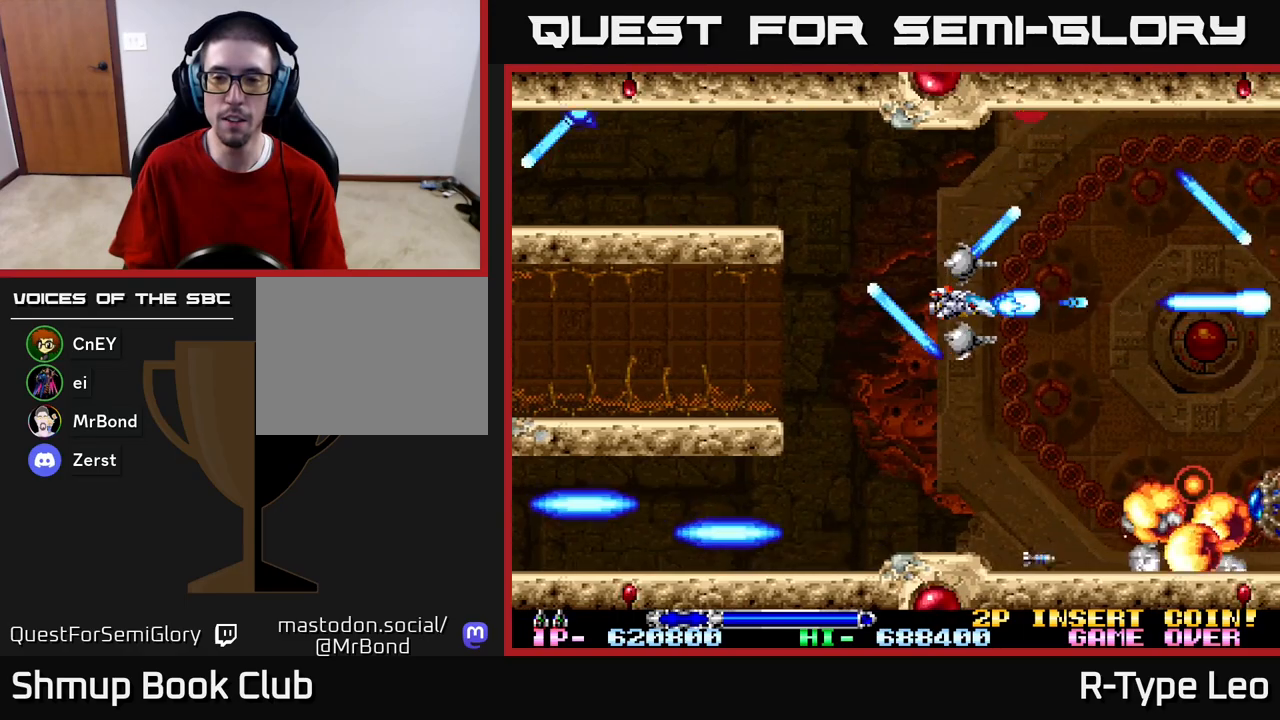
{"buttons": ["R2"], "left_stick": "center", "right_stick": "center", "events": [[133, "DPAD_RIGHT", "down"], [217, "DPAD_RIGHT", "up"]]}
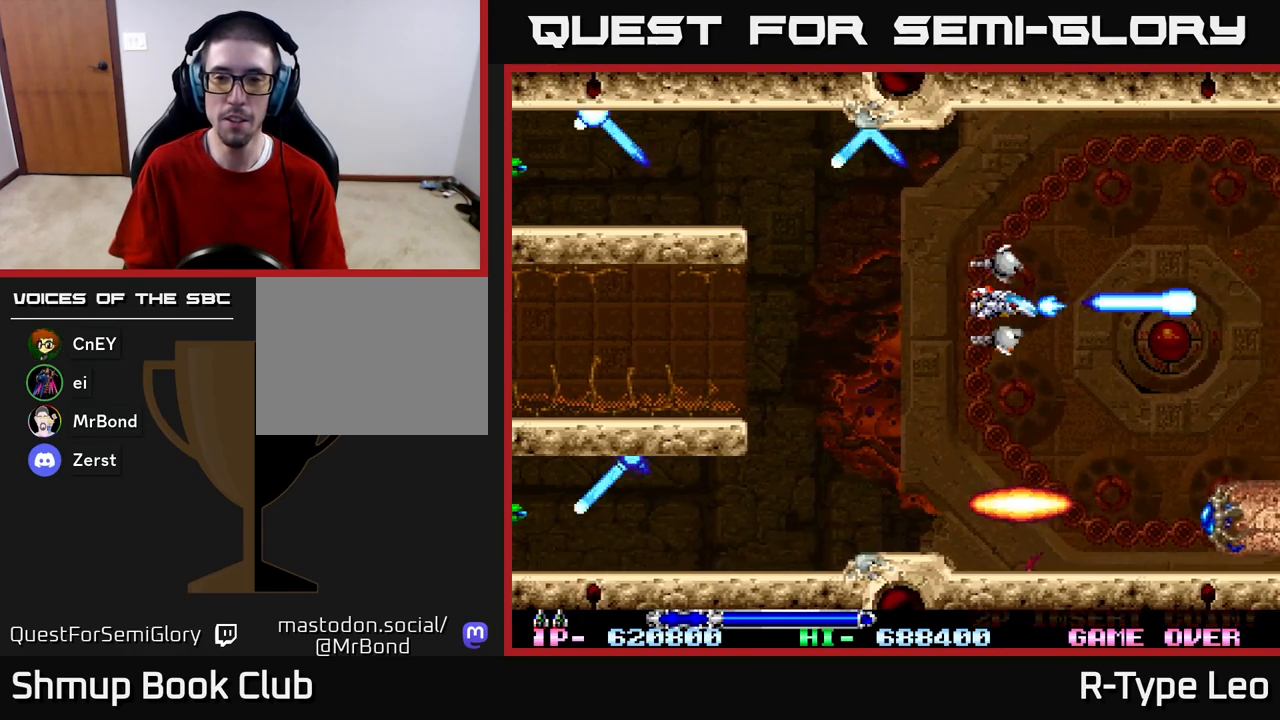
{"buttons": ["R2", "DPAD_RIGHT"], "left_stick": "center", "right_stick": "center", "events": [[167, "DPAD_LEFT", "down"], [350, "DPAD_DOWN", "down"], [417, "DPAD_LEFT", "up"], [433, "DPAD_RIGHT", "down"], [450, "DPAD_DOWN", "up"]]}
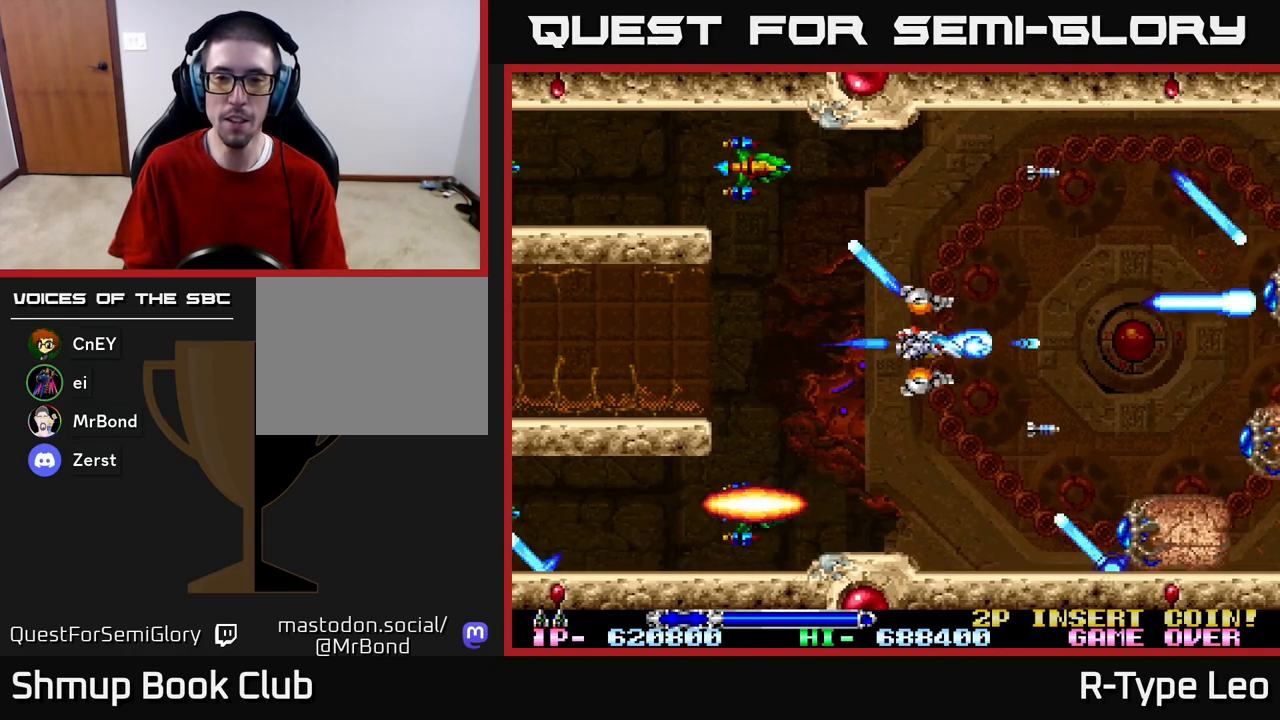
{"buttons": ["R2"], "left_stick": "center", "right_stick": "center", "events": [[100, "DPAD_RIGHT", "up"]]}
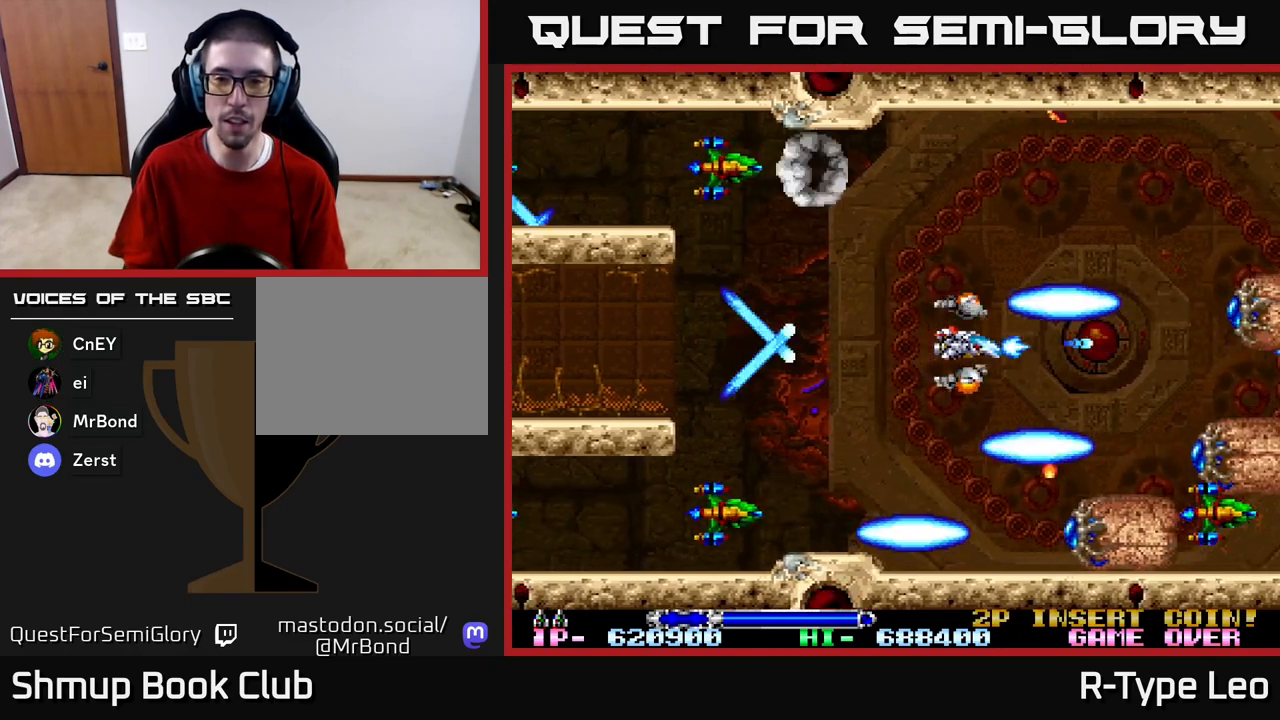
{"buttons": ["R2", "DPAD_RIGHT"], "left_stick": "center", "right_stick": "center"}
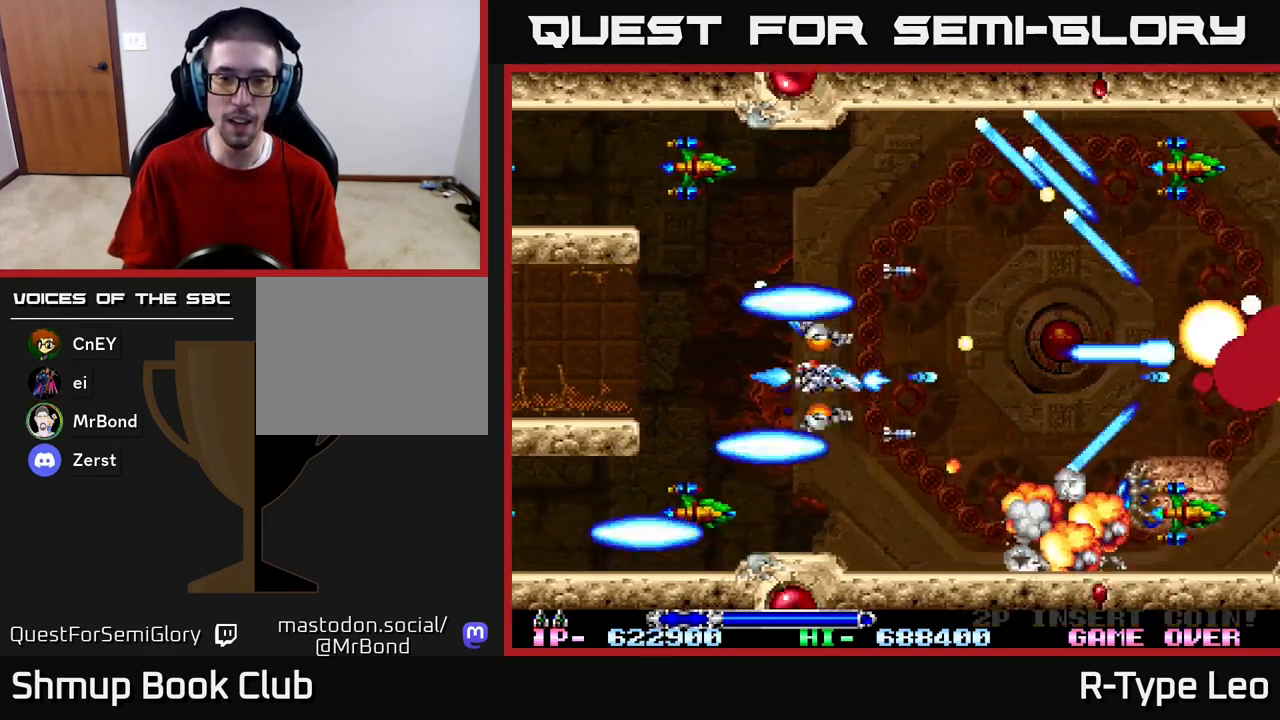
{"buttons": ["R2", "DPAD_LEFT"], "left_stick": "center", "right_stick": "center"}
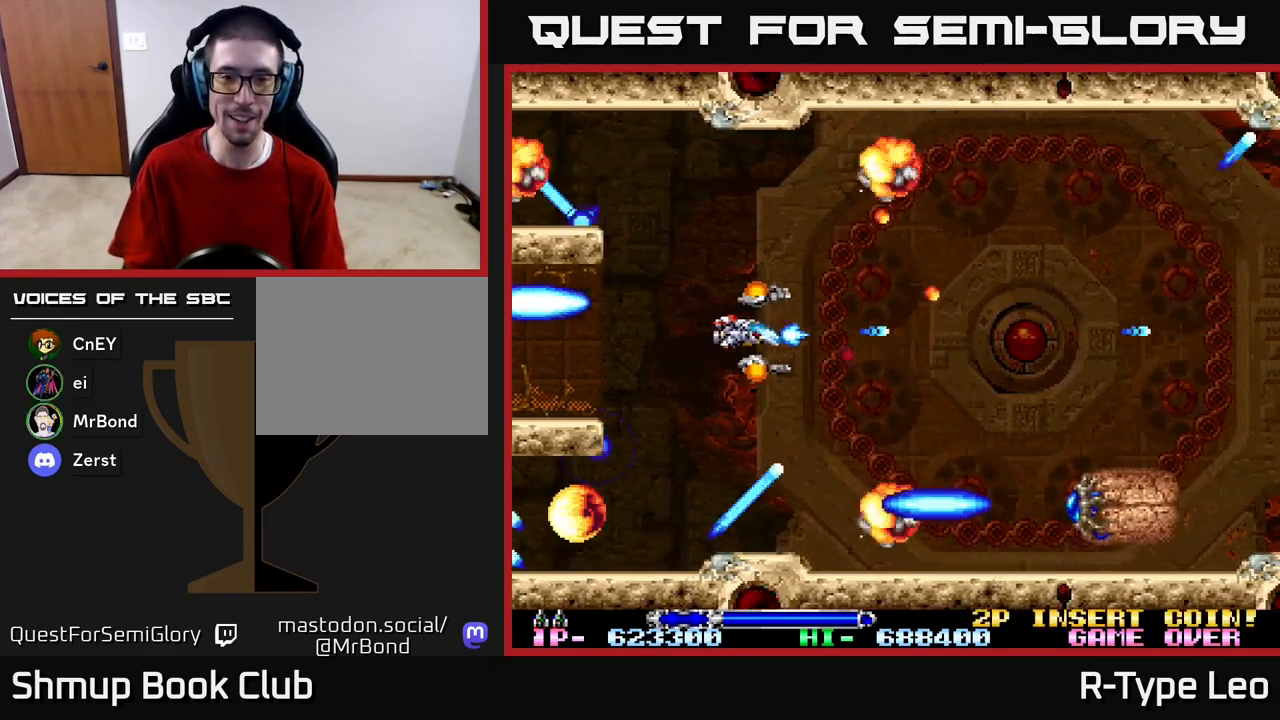
{"buttons": ["R2", "DPAD_UP"], "left_stick": "center", "right_stick": "center", "events": [[133, "DPAD_DOWN", "down"], [150, "DPAD_LEFT", "up"], [200, "DPAD_RIGHT", "down"], [217, "DPAD_DOWN", "up"], [283, "DPAD_RIGHT", "up"], [483, "DPAD_UP", "down"]]}
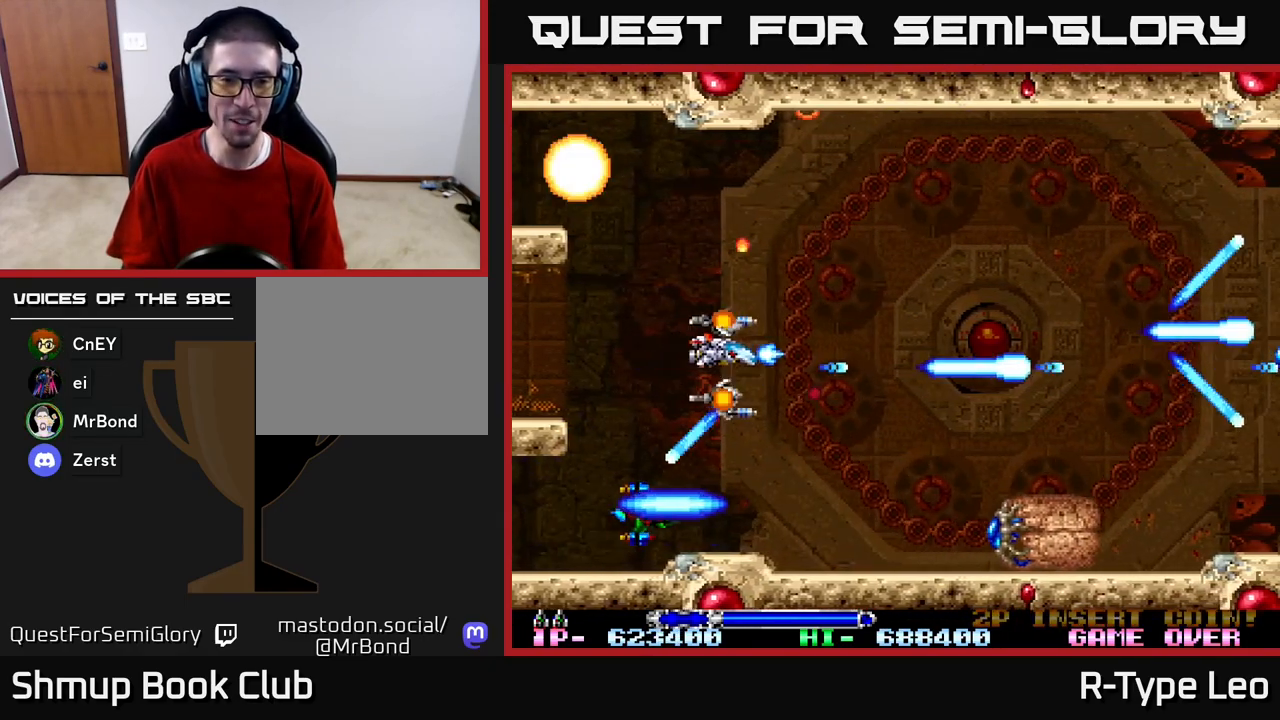
{"buttons": ["R2"], "left_stick": "center", "right_stick": "center", "events": [[50, "DPAD_RIGHT", "down"], [83, "DPAD_UP", "up"], [300, "DPAD_RIGHT", "up"]]}
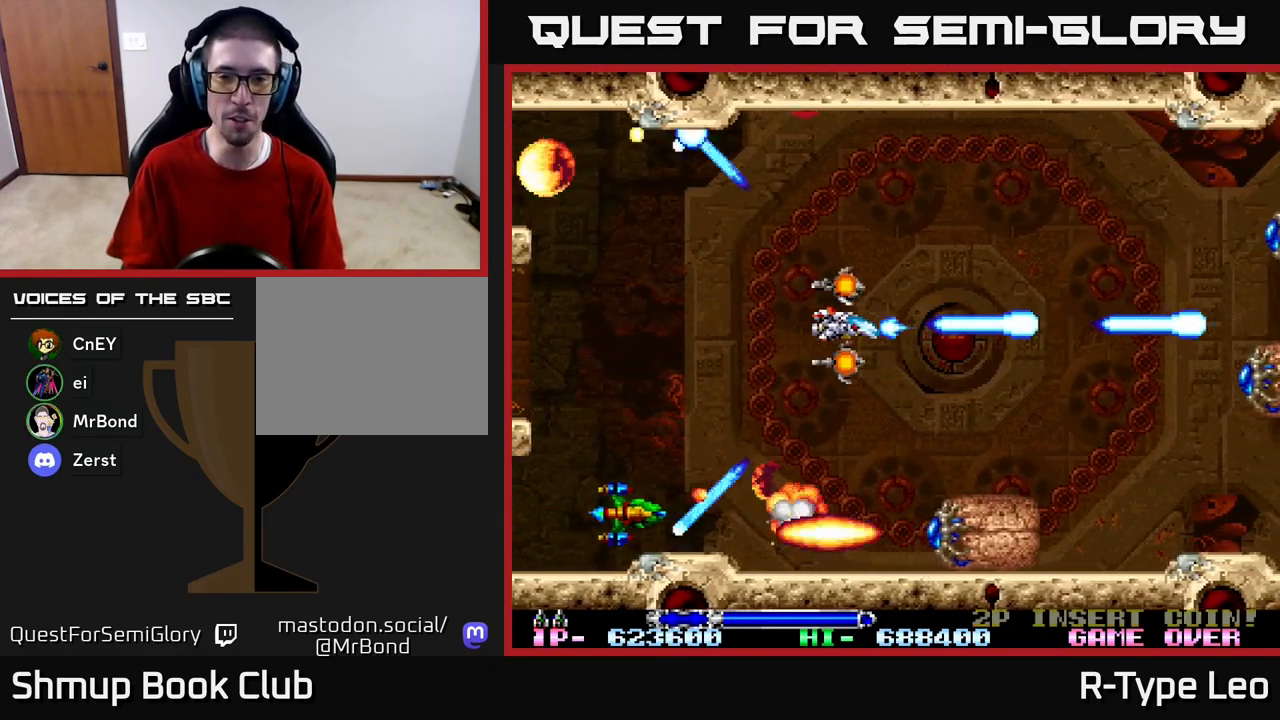
{"buttons": ["R2"], "left_stick": "center", "right_stick": "center", "events": [[283, "DPAD_RIGHT", "down"], [383, "DPAD_RIGHT", "up"]]}
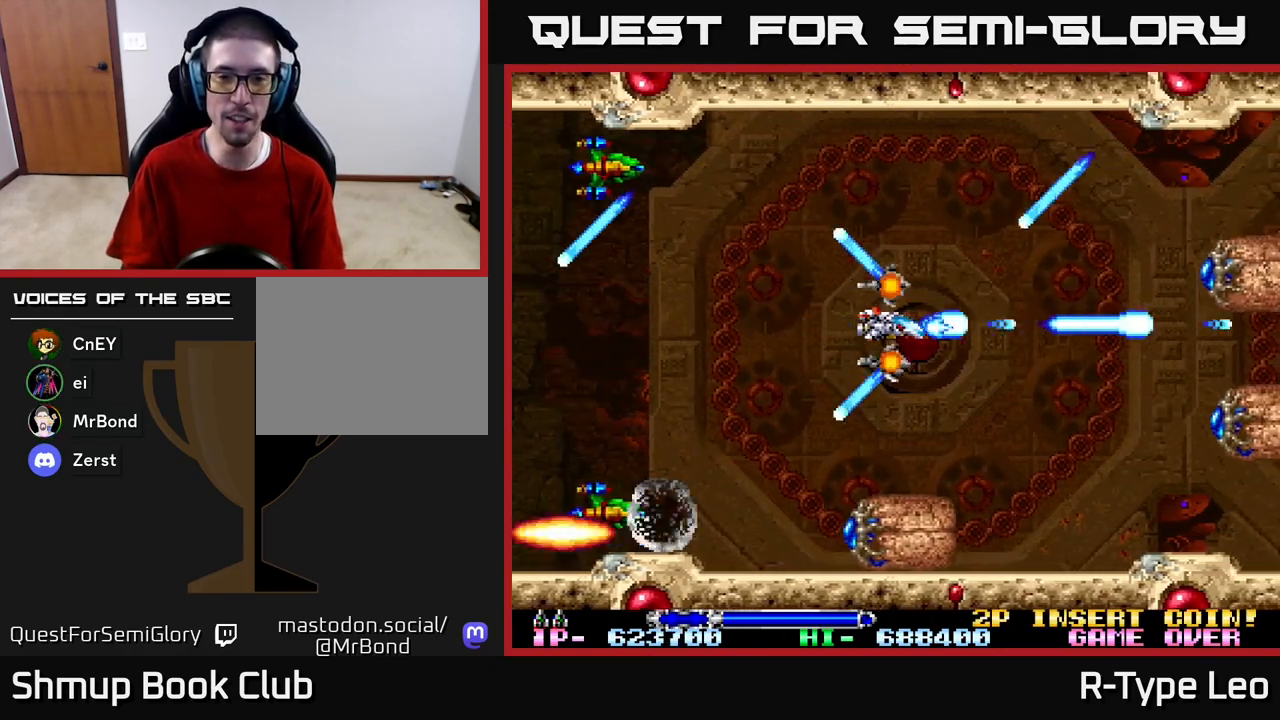
{"buttons": ["R2"], "left_stick": "center", "right_stick": "center", "events": [[383, "DPAD_DOWN", "down"], [500, "DPAD_DOWN", "up"]]}
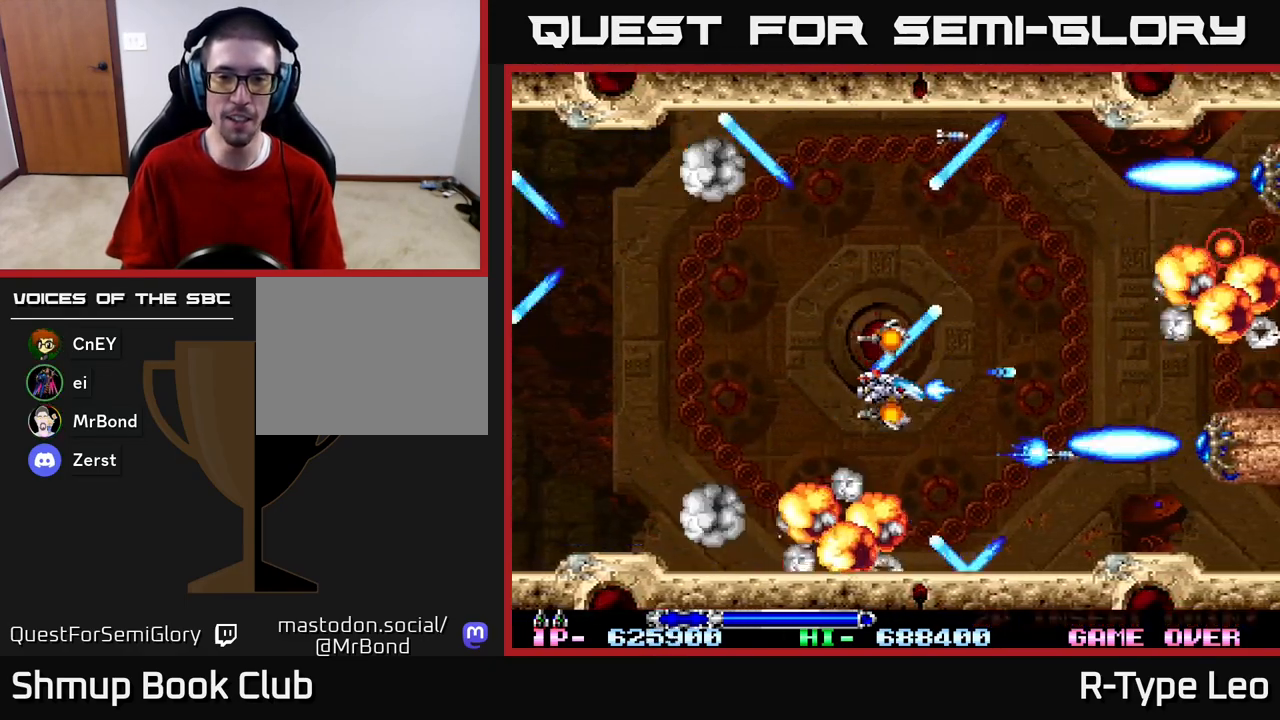
{"buttons": ["R2", "DPAD_RIGHT"], "left_stick": "center", "right_stick": "center", "events": [[117, "DPAD_LEFT", "down"], [250, "DPAD_UP", "down"], [333, "DPAD_LEFT", "up"], [333, "DPAD_RIGHT", "down"], [417, "DPAD_UP", "up"]]}